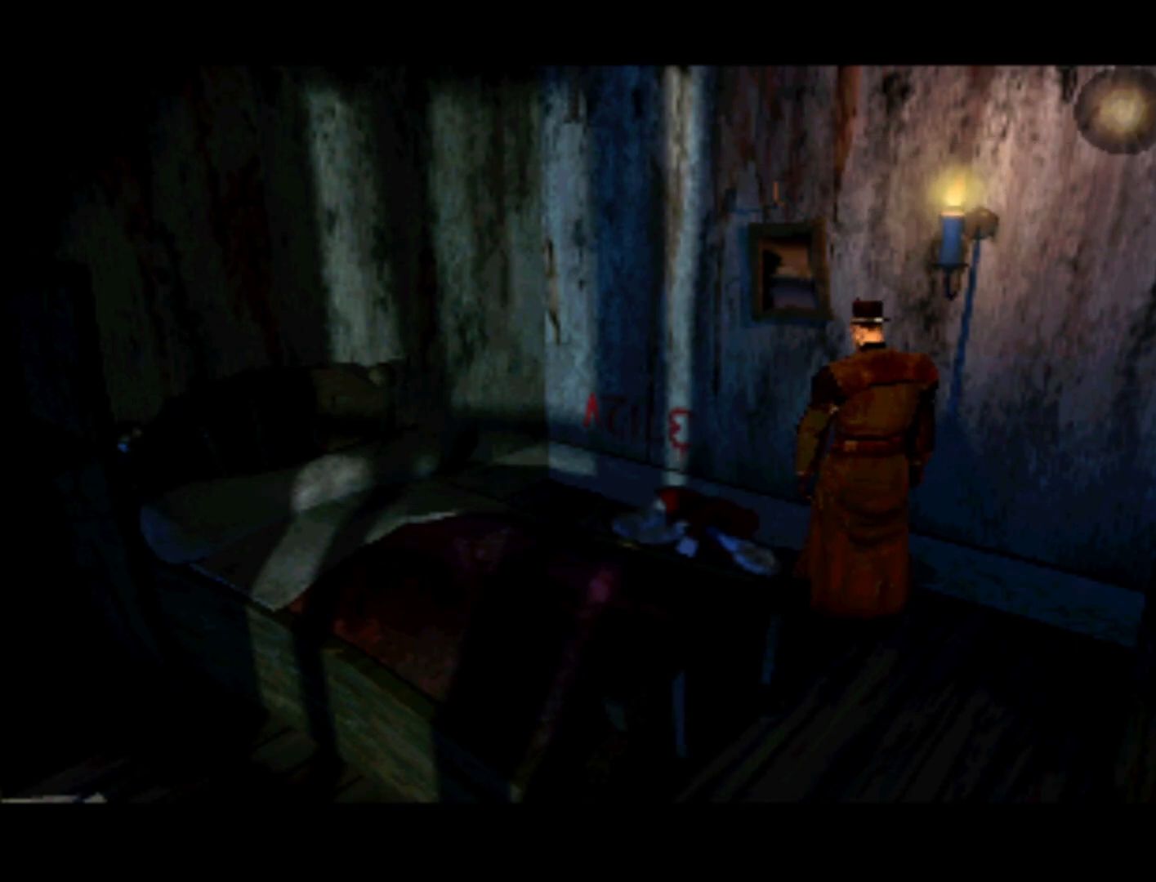
Gameplay with a controller (PlayStation layout); each line is a JSON object with the inputs held at the frame after it. "events" lists button and stick changes between this image and that frame as [ms after this image, input, new state], when the widget could be followed in between. Not read: L3 R3.
{"buttons": [], "left_stick": "center", "right_stick": "center", "events": [[33, "DPAD_LEFT", "down"], [300, "DPAD_LEFT", "up"]]}
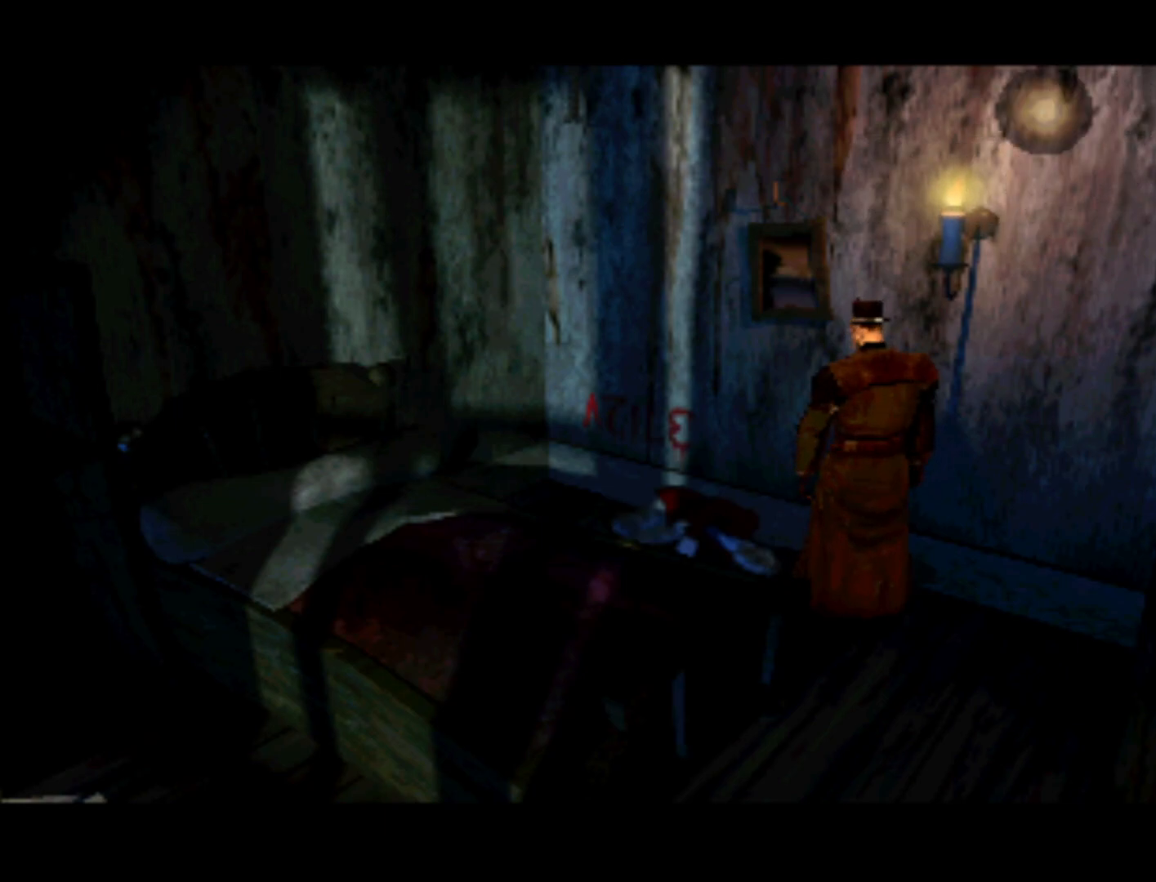
{"buttons": [], "left_stick": "center", "right_stick": "center", "events": [[67, "DPAD_LEFT", "down"], [300, "DPAD_LEFT", "up"]]}
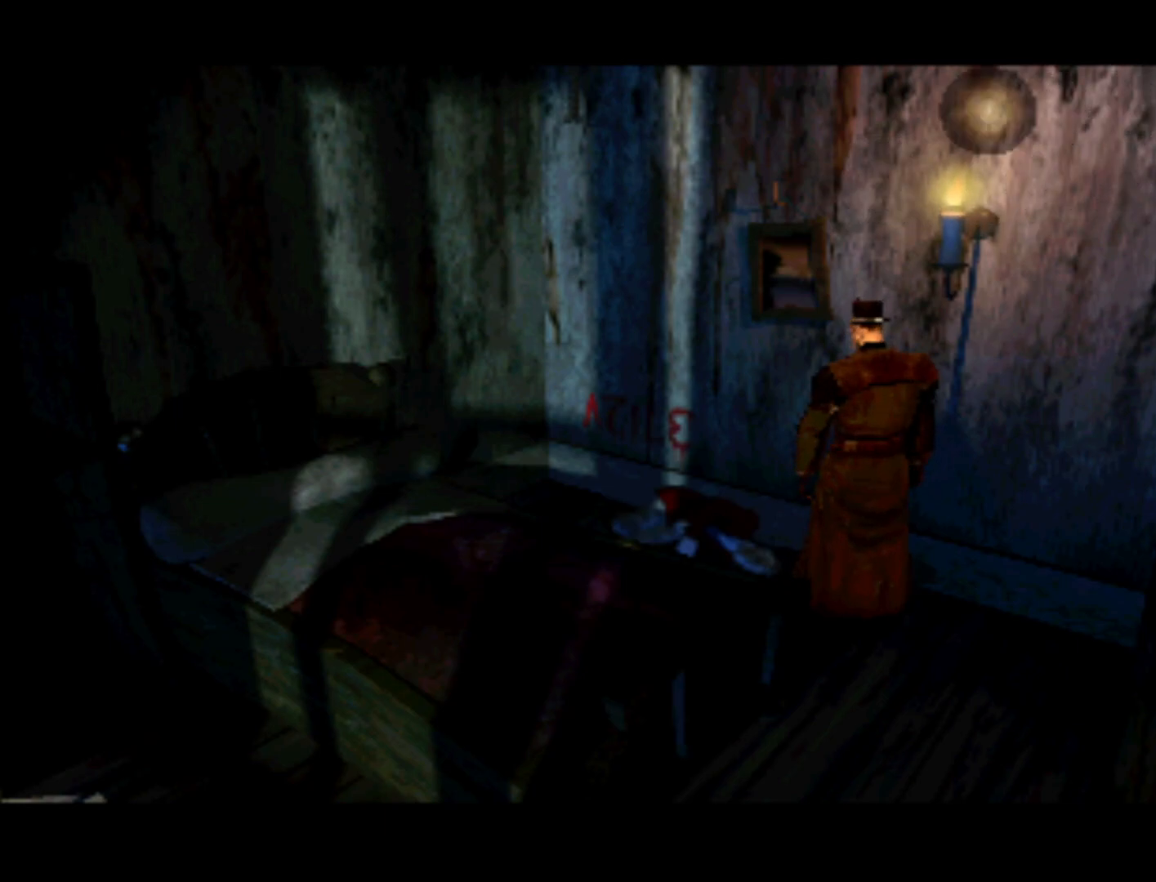
{"buttons": [], "left_stick": "center", "right_stick": "center", "events": [[33, "DPAD_LEFT", "down"], [300, "DPAD_LEFT", "up"]]}
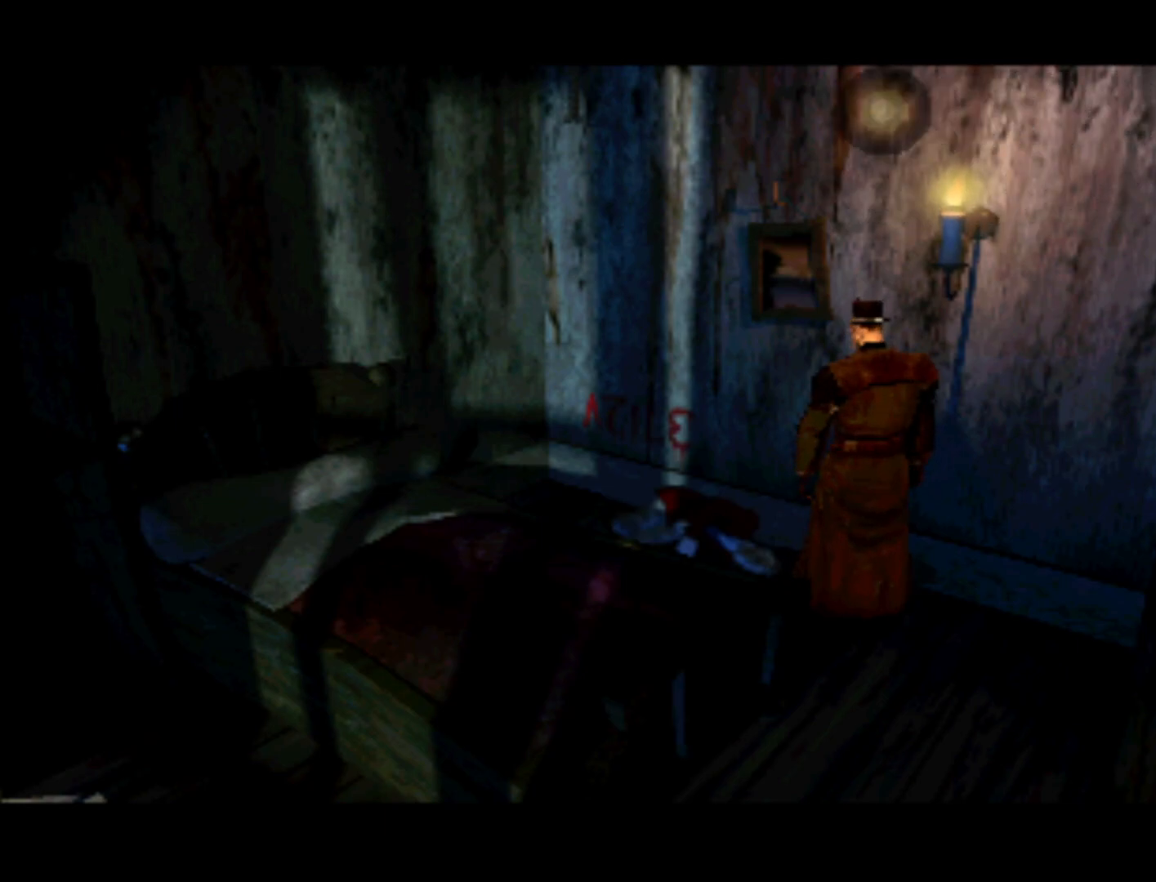
{"buttons": [], "left_stick": "center", "right_stick": "center", "events": [[33, "DPAD_LEFT", "down"], [267, "DPAD_LEFT", "up"]]}
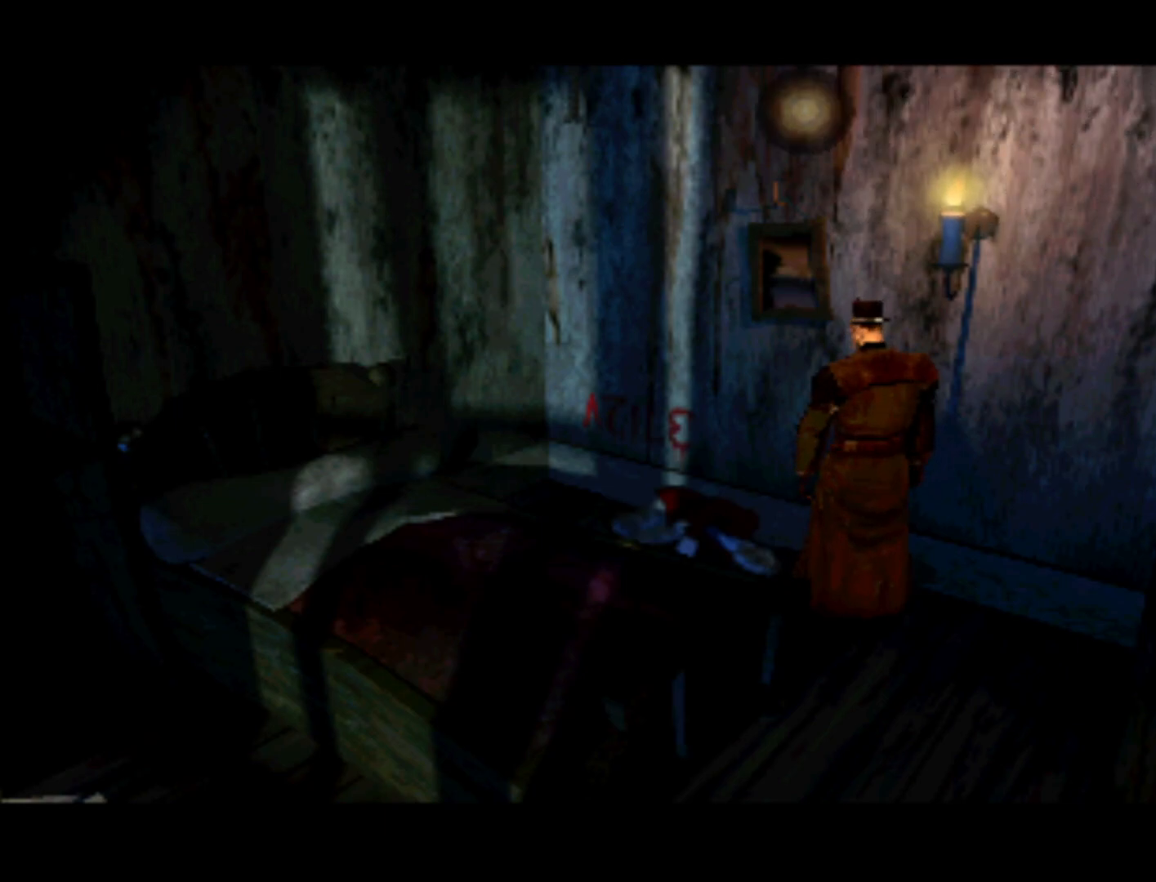
{"buttons": ["DPAD_LEFT"], "left_stick": "center", "right_stick": "center", "events": [[33, "DPAD_LEFT", "down"], [267, "DPAD_LEFT", "up"], [500, "DPAD_LEFT", "down"]]}
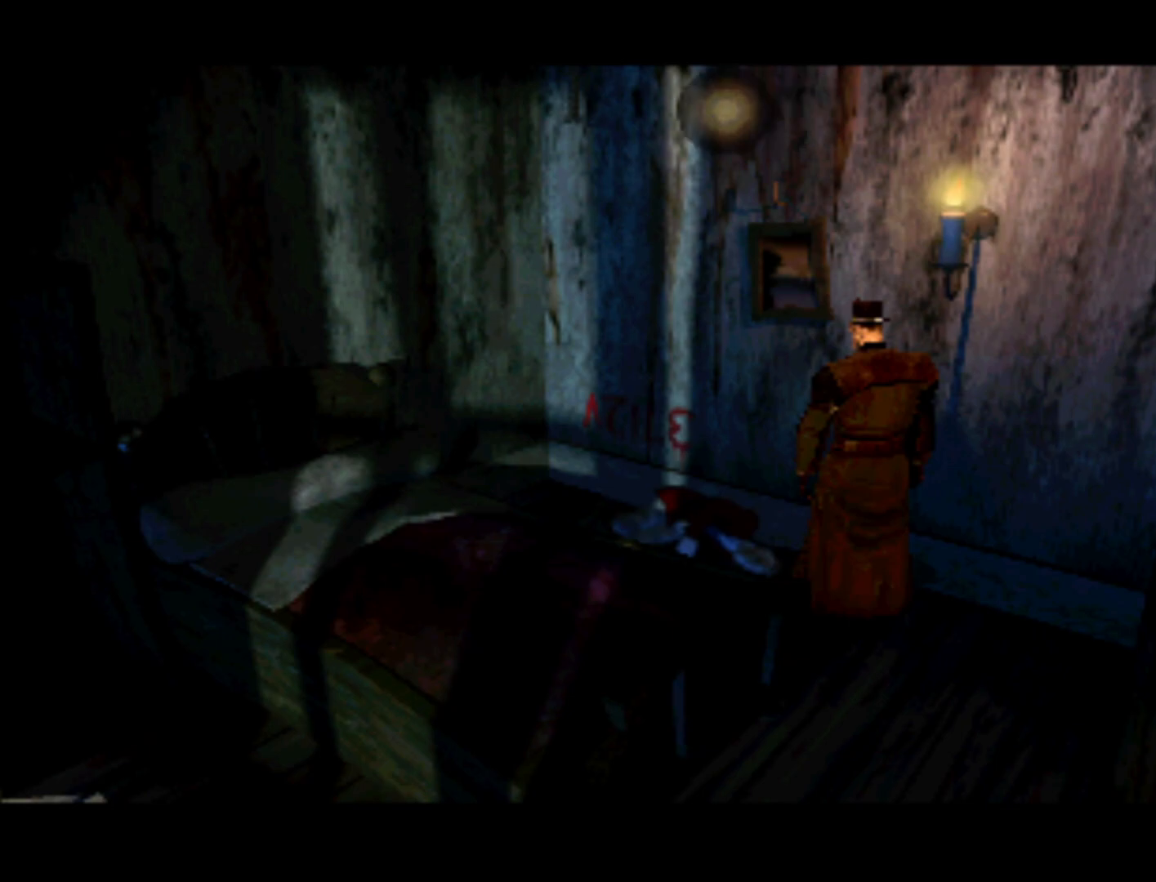
{"buttons": ["DPAD_LEFT"], "left_stick": "center", "right_stick": "center", "events": [[233, "DPAD_LEFT", "up"], [500, "DPAD_LEFT", "down"]]}
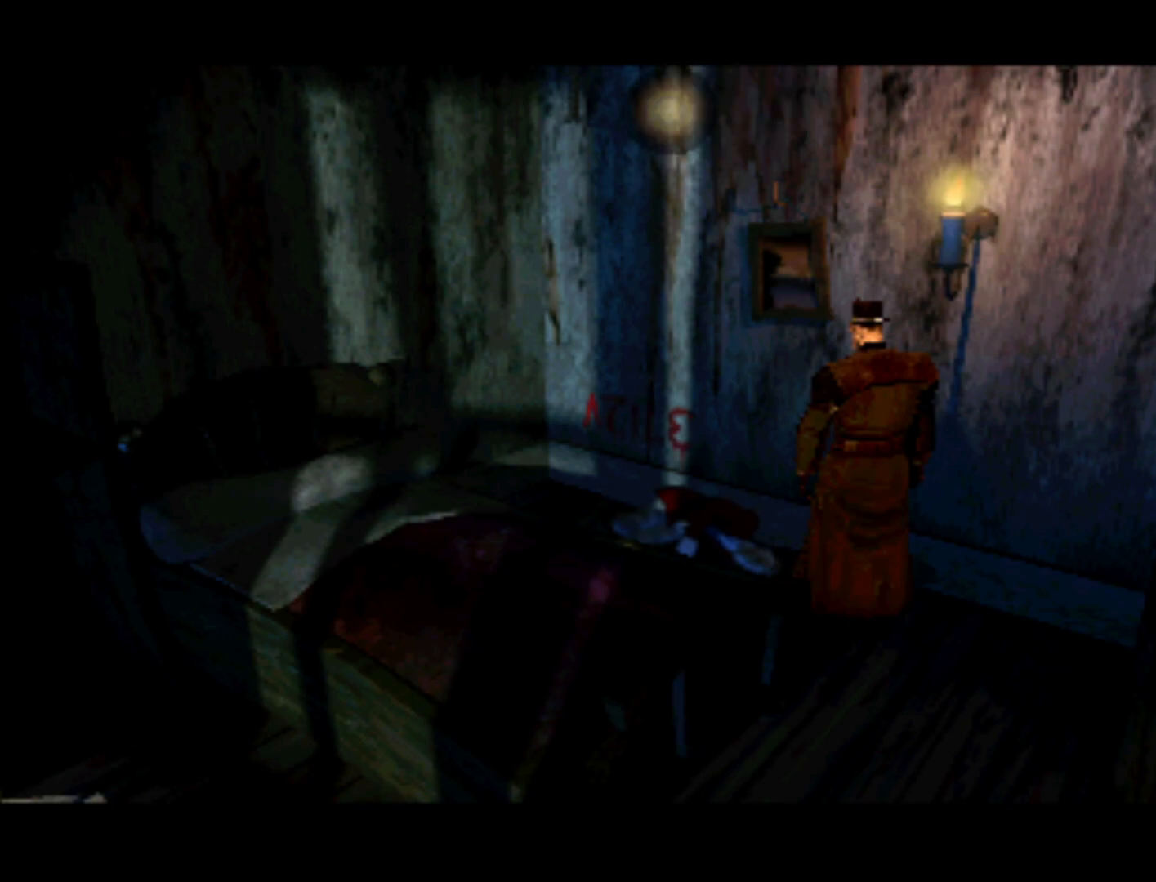
{"buttons": ["DPAD_LEFT"], "left_stick": "center", "right_stick": "center", "events": [[200, "DPAD_LEFT", "up"], [433, "DPAD_LEFT", "down"]]}
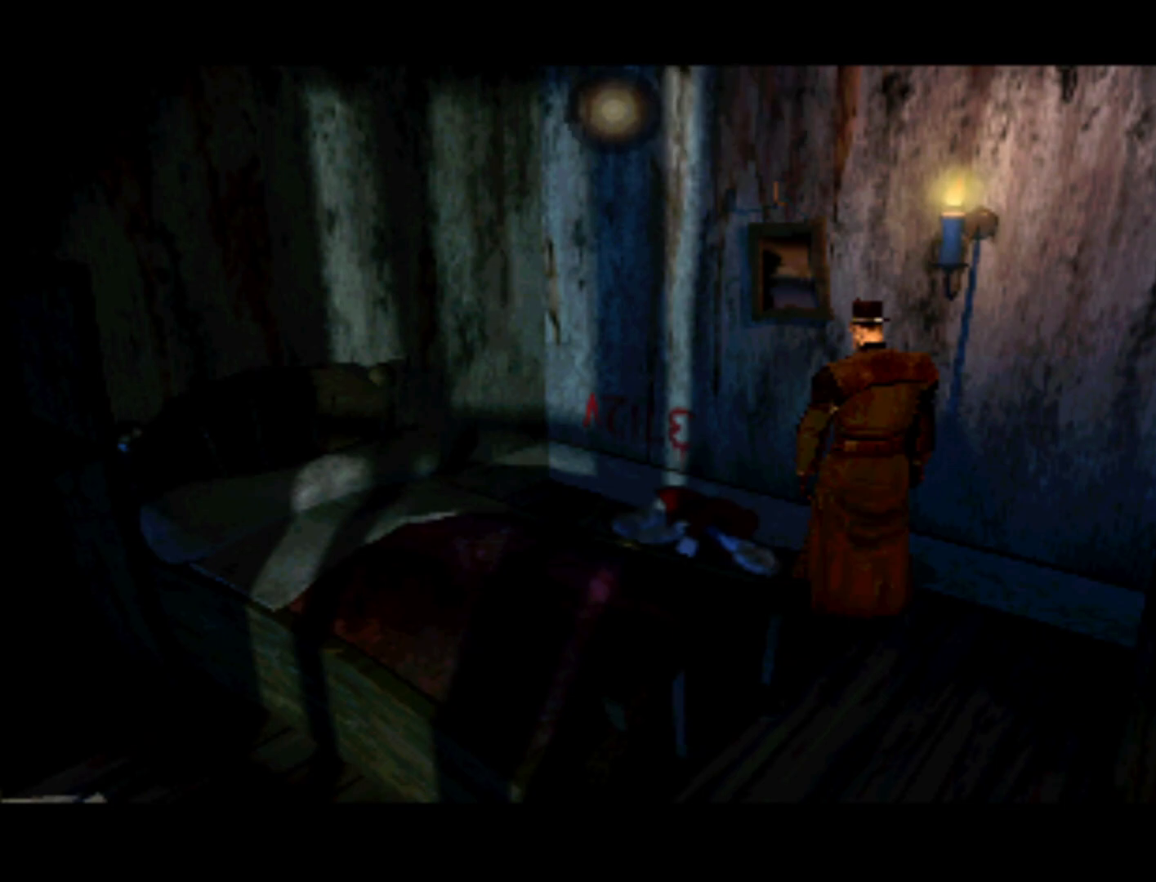
{"buttons": ["DPAD_LEFT"], "left_stick": "center", "right_stick": "center", "events": [[167, "DPAD_LEFT", "up"], [400, "DPAD_LEFT", "down"]]}
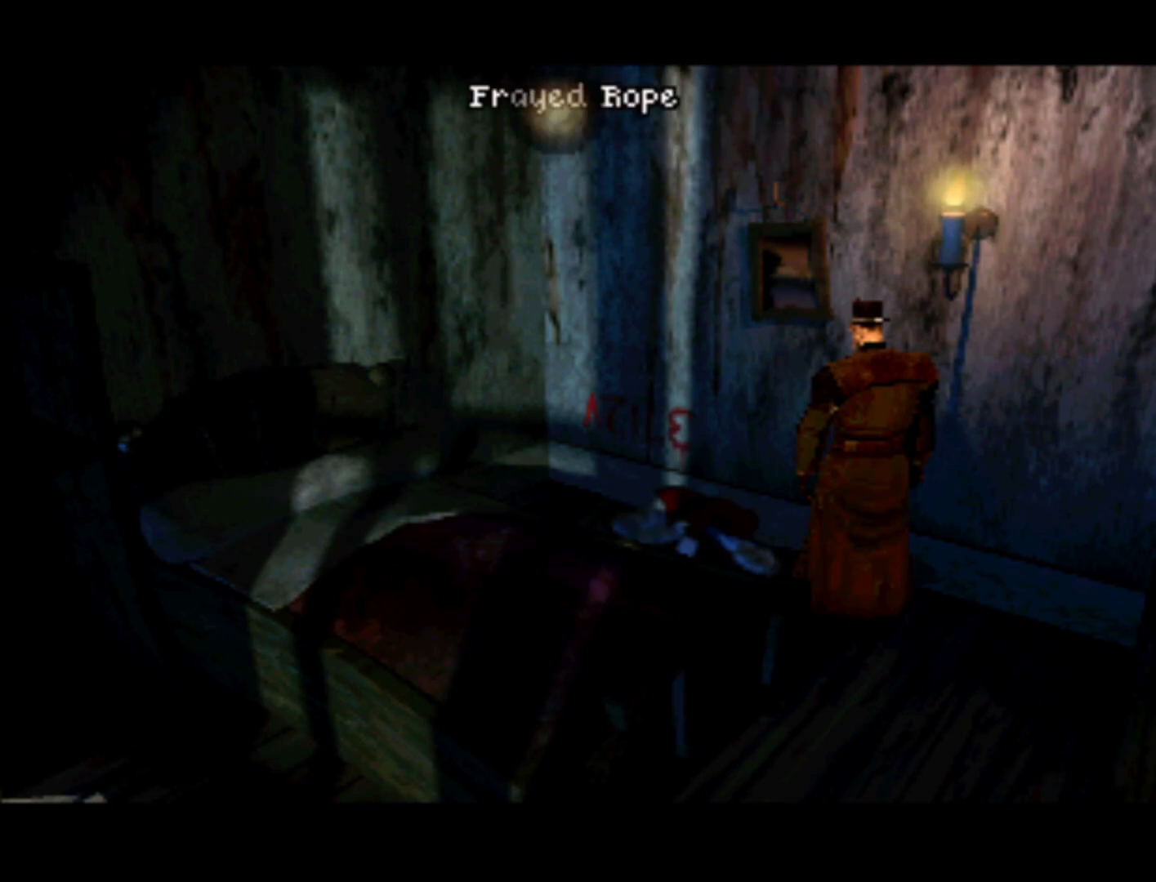
{"buttons": ["DPAD_RIGHT"], "left_stick": "center", "right_stick": "center", "events": [[133, "DPAD_LEFT", "up"], [500, "DPAD_RIGHT", "down"]]}
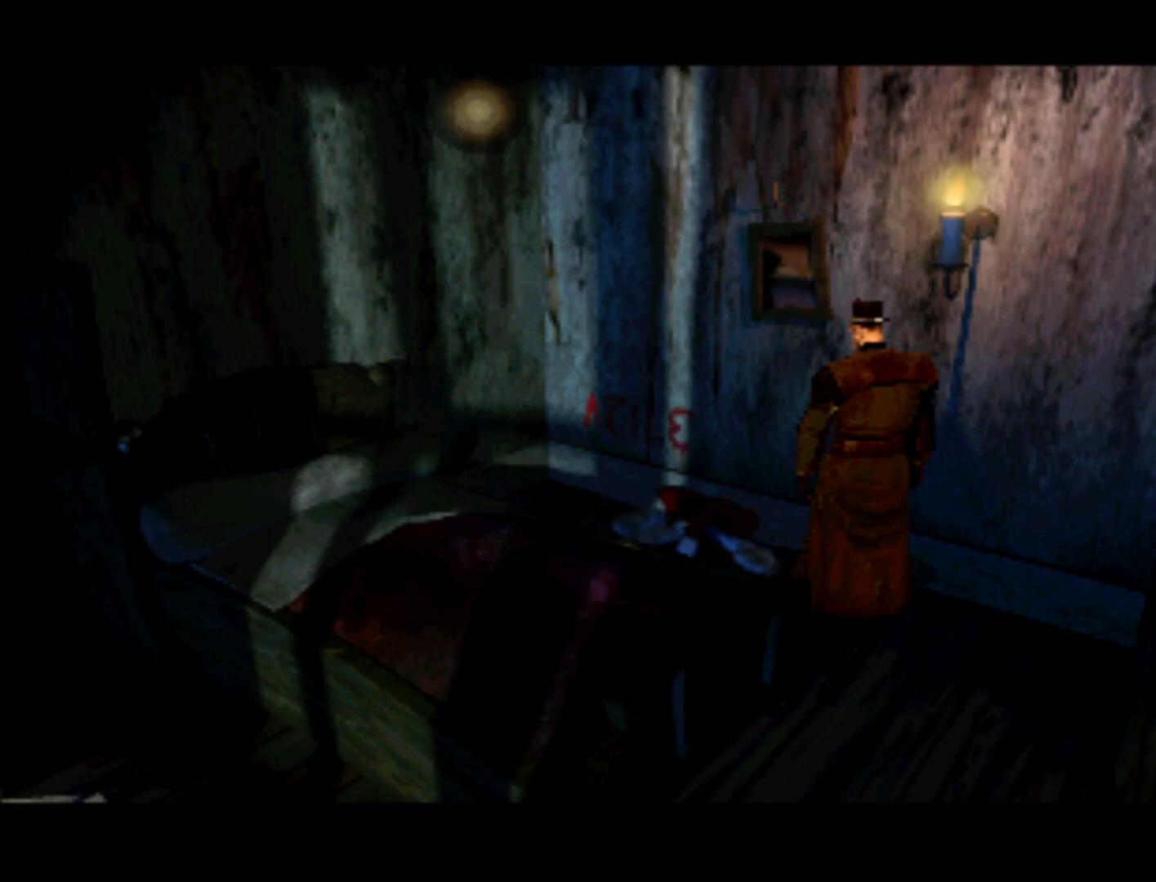
{"buttons": ["DPAD_LEFT"], "left_stick": "center", "right_stick": "center", "events": [[267, "DPAD_RIGHT", "up"], [400, "DPAD_LEFT", "down"]]}
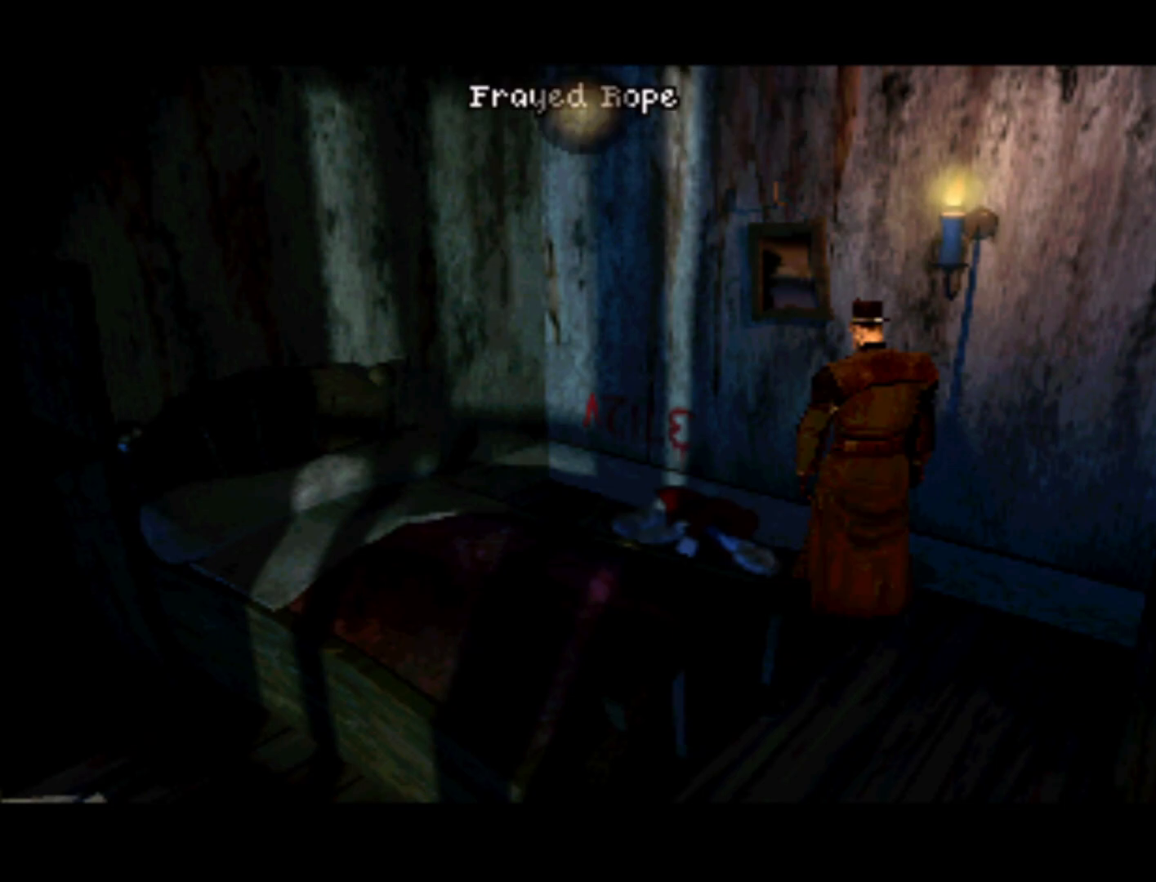
{"buttons": ["DPAD_LEFT"], "left_stick": "center", "right_stick": "center", "events": [[283, "DPAD_LEFT", "up"], [483, "DPAD_LEFT", "down"]]}
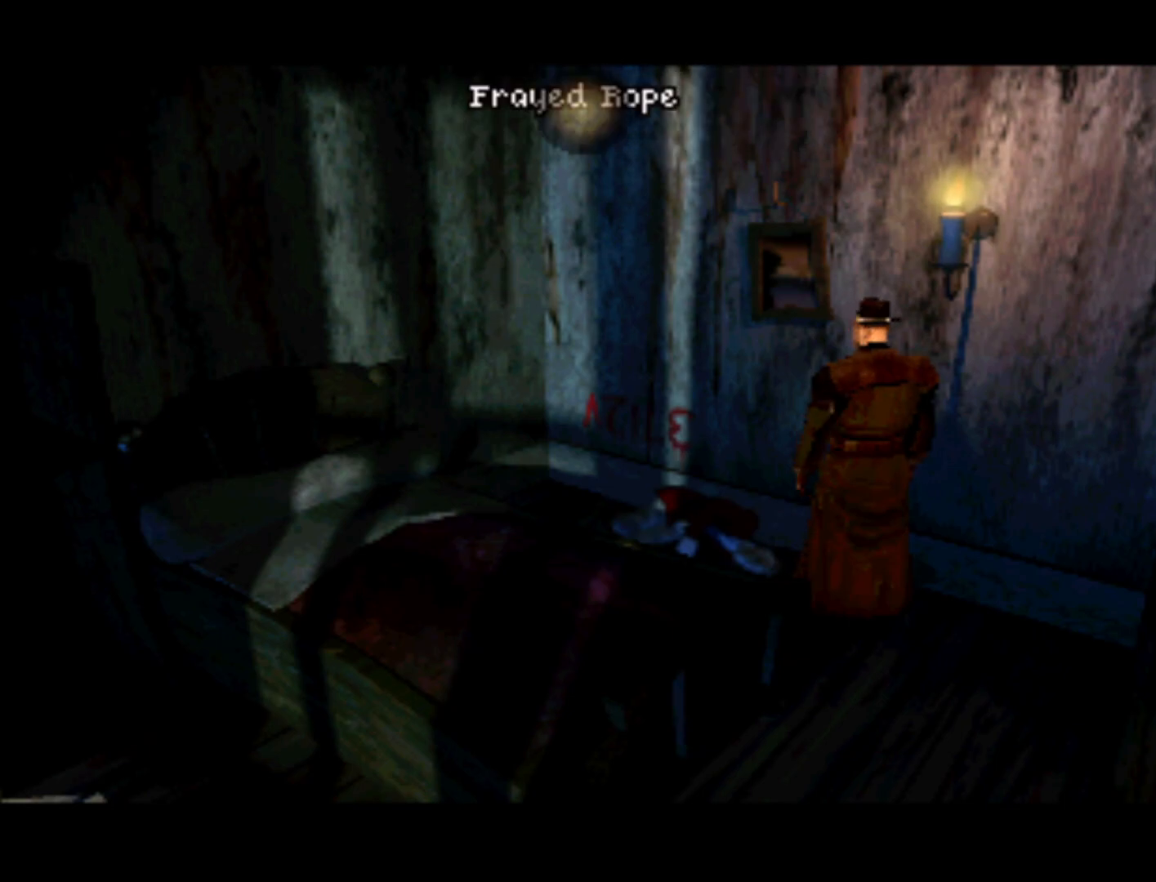
{"buttons": ["DPAD_LEFT"], "left_stick": "center", "right_stick": "center", "events": [[333, "DPAD_LEFT", "up"], [500, "DPAD_LEFT", "down"]]}
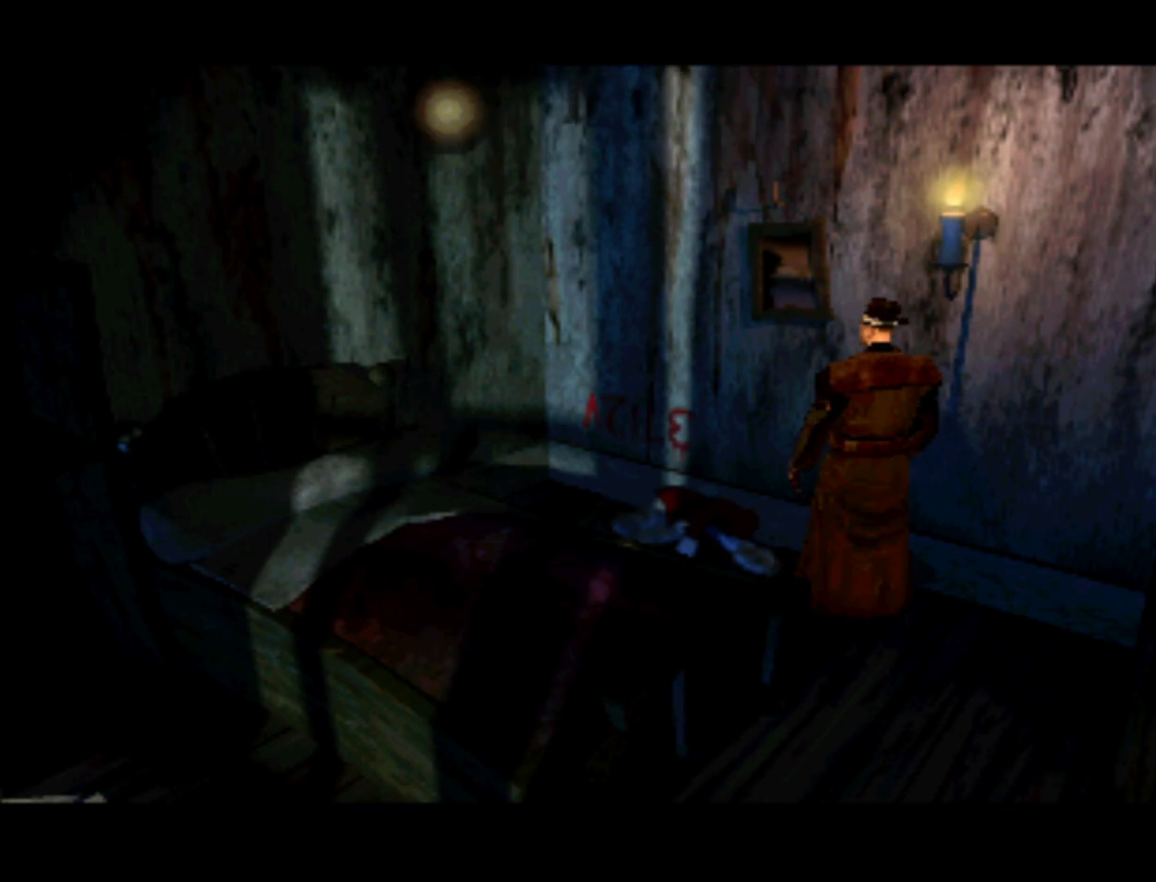
{"buttons": ["DPAD_LEFT"], "left_stick": "center", "right_stick": "center", "events": [[283, "DPAD_LEFT", "up"], [500, "DPAD_LEFT", "down"]]}
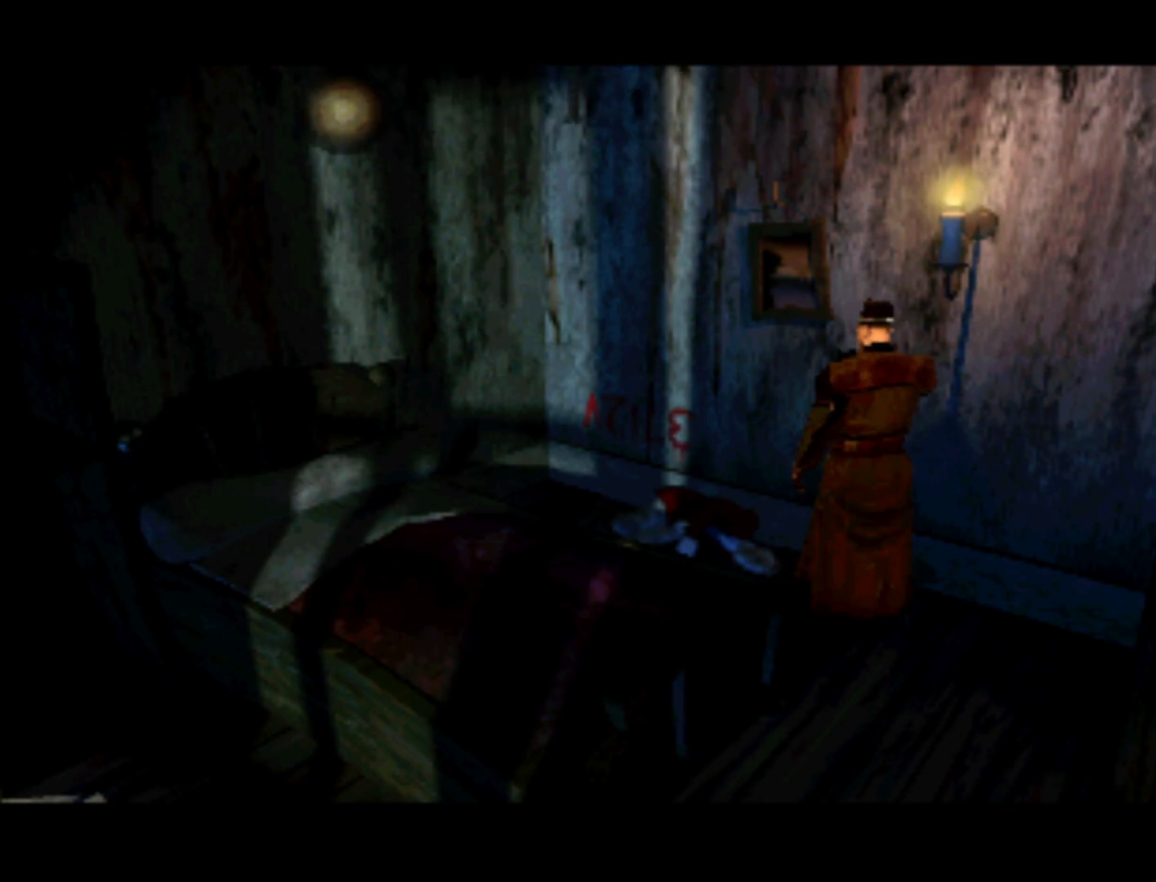
{"buttons": ["DPAD_LEFT"], "left_stick": "center", "right_stick": "center", "events": [[200, "DPAD_LEFT", "up"], [433, "DPAD_LEFT", "down"]]}
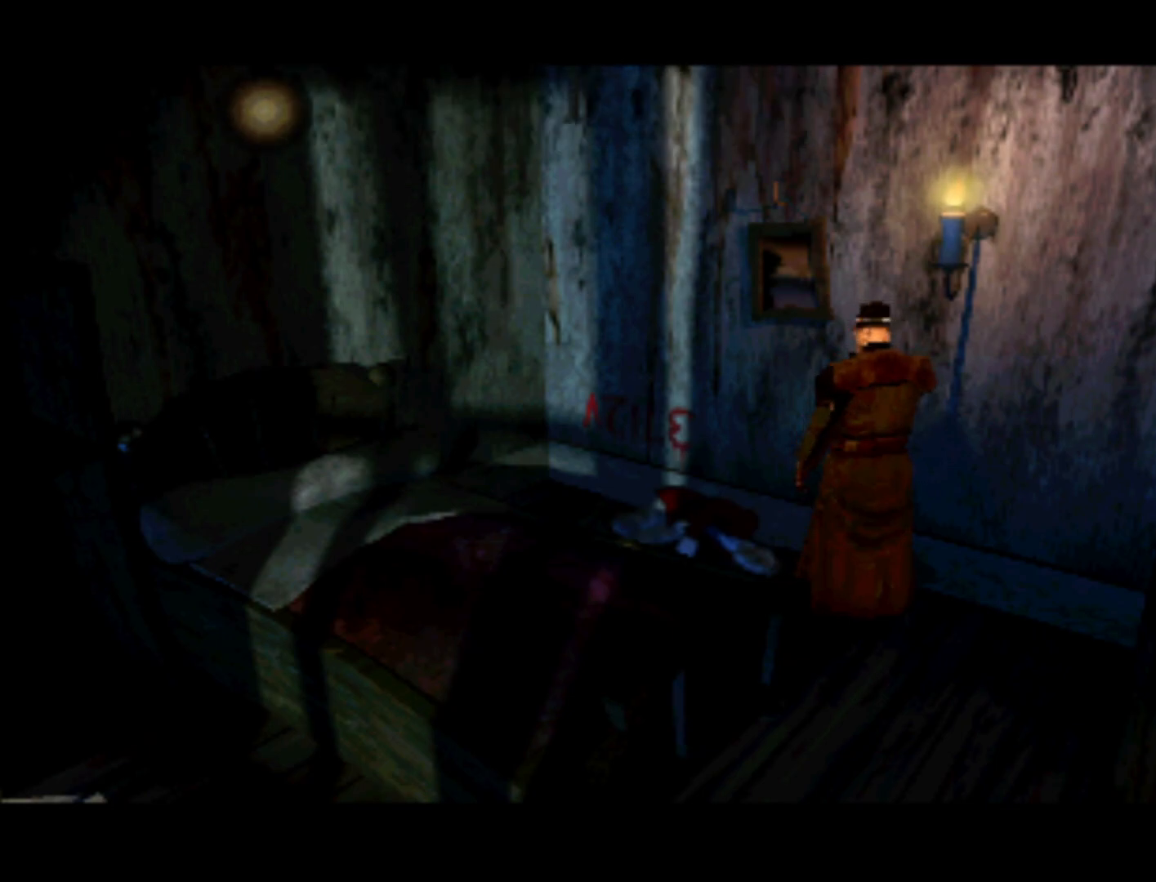
{"buttons": ["DPAD_LEFT"], "left_stick": "center", "right_stick": "center", "events": [[183, "DPAD_LEFT", "up"], [383, "DPAD_LEFT", "down"]]}
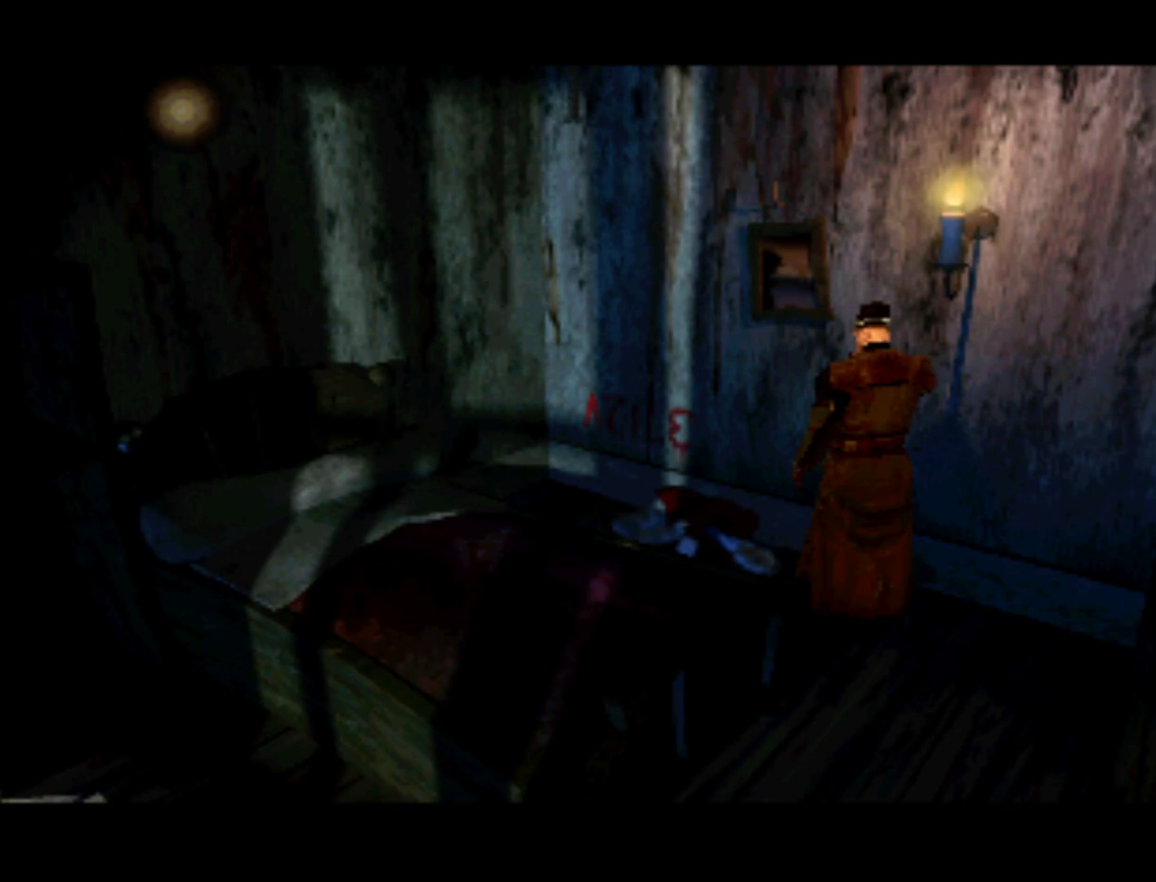
{"buttons": ["DPAD_LEFT"], "left_stick": "center", "right_stick": "center", "events": [[100, "DPAD_LEFT", "up"], [333, "DPAD_LEFT", "down"]]}
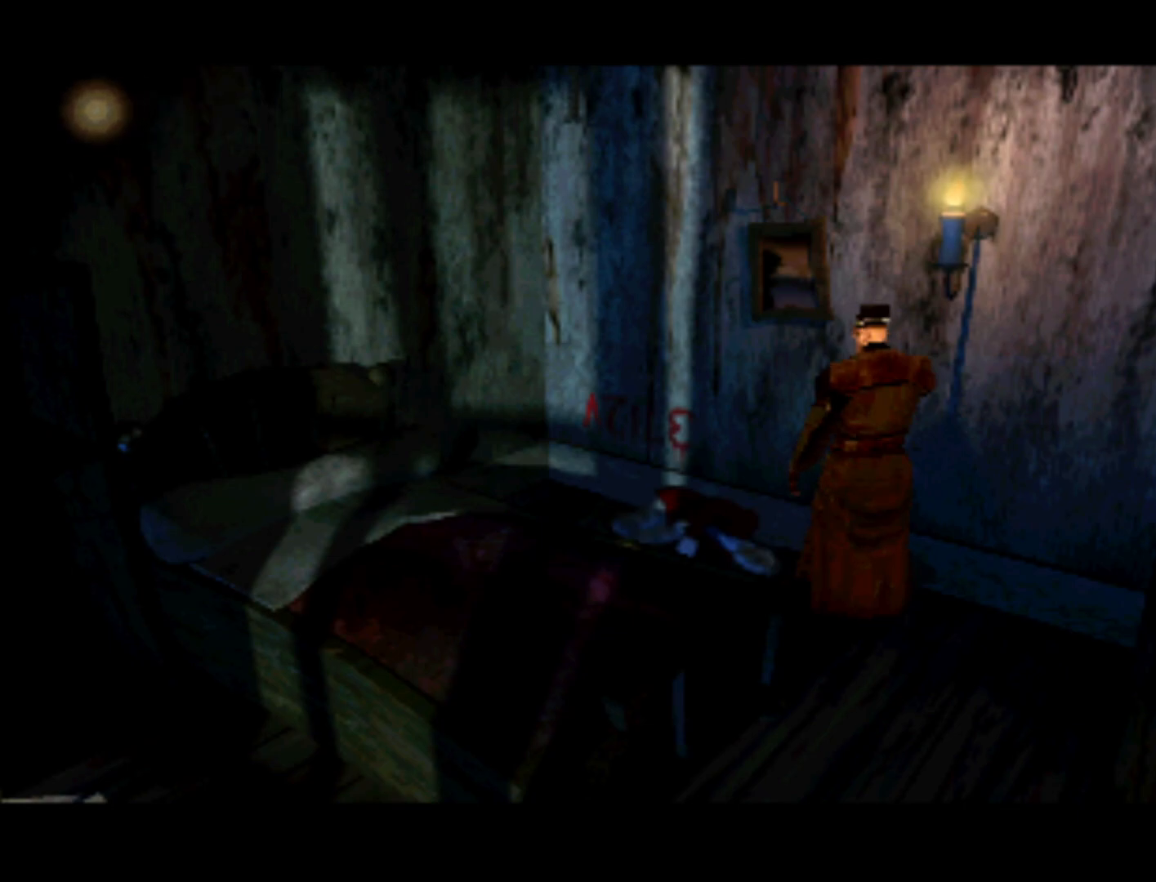
{"buttons": ["DPAD_UP"], "left_stick": "center", "right_stick": "center", "events": [[200, "DPAD_LEFT", "up"], [367, "DPAD_UP", "down"]]}
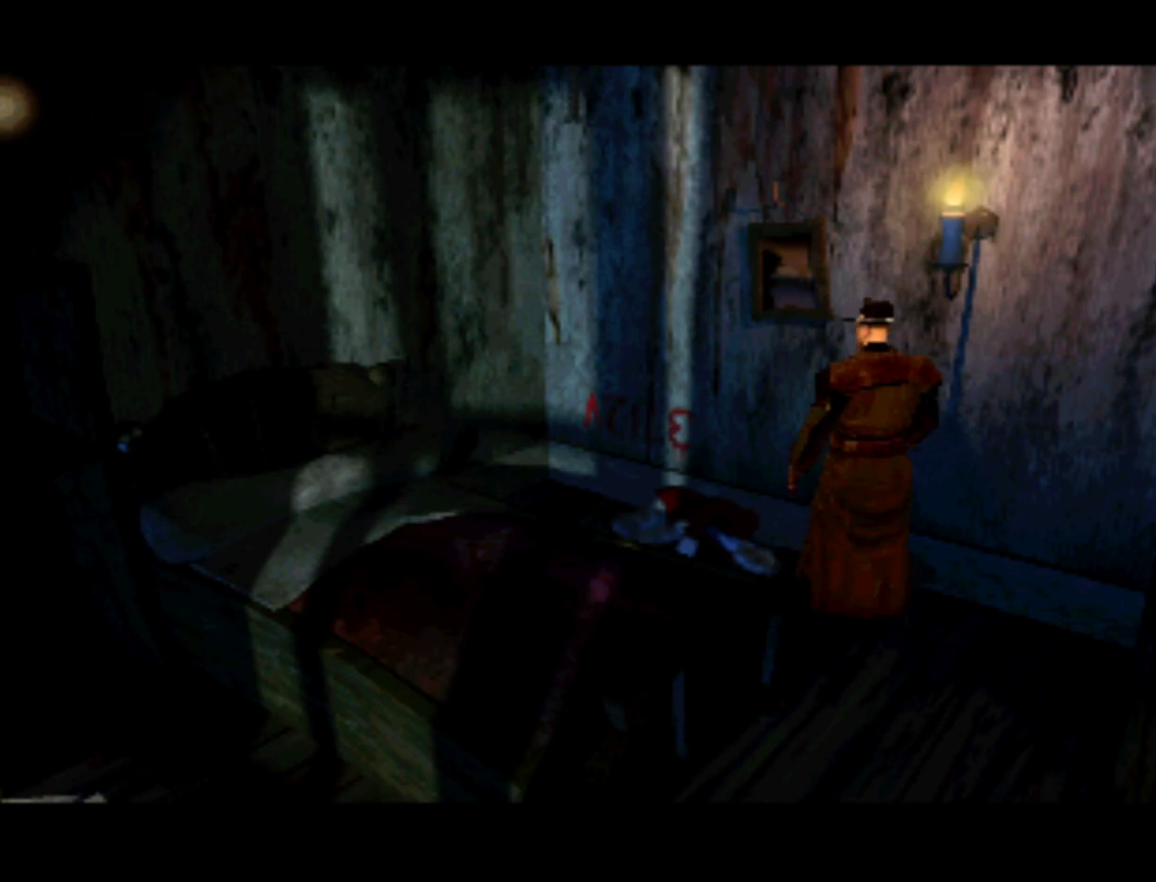
{"buttons": ["DPAD_RIGHT"], "left_stick": "center", "right_stick": "center", "events": [[100, "DPAD_UP", "up"], [233, "DPAD_RIGHT", "down"]]}
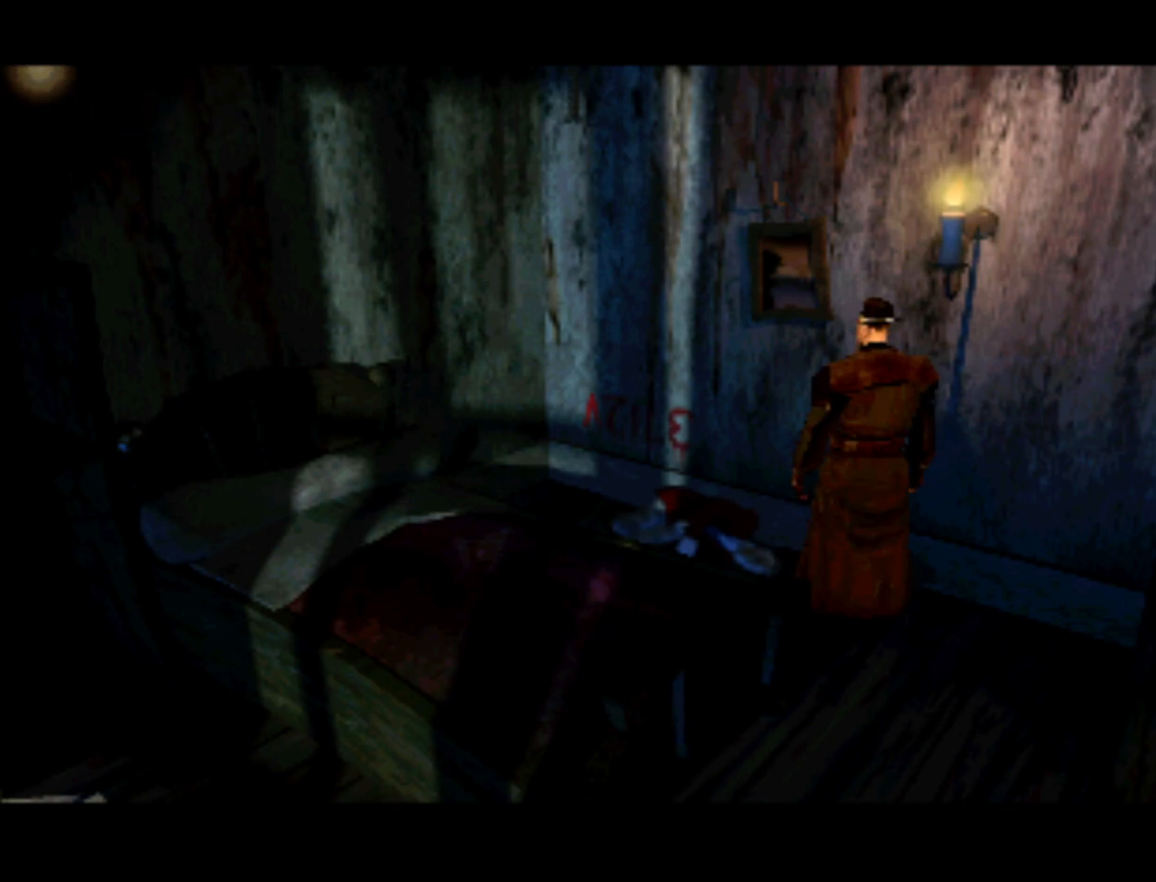
{"buttons": [], "left_stick": "center", "right_stick": "center", "events": [[67, "DPAD_RIGHT", "up"], [233, "DPAD_RIGHT", "down"], [500, "DPAD_RIGHT", "up"]]}
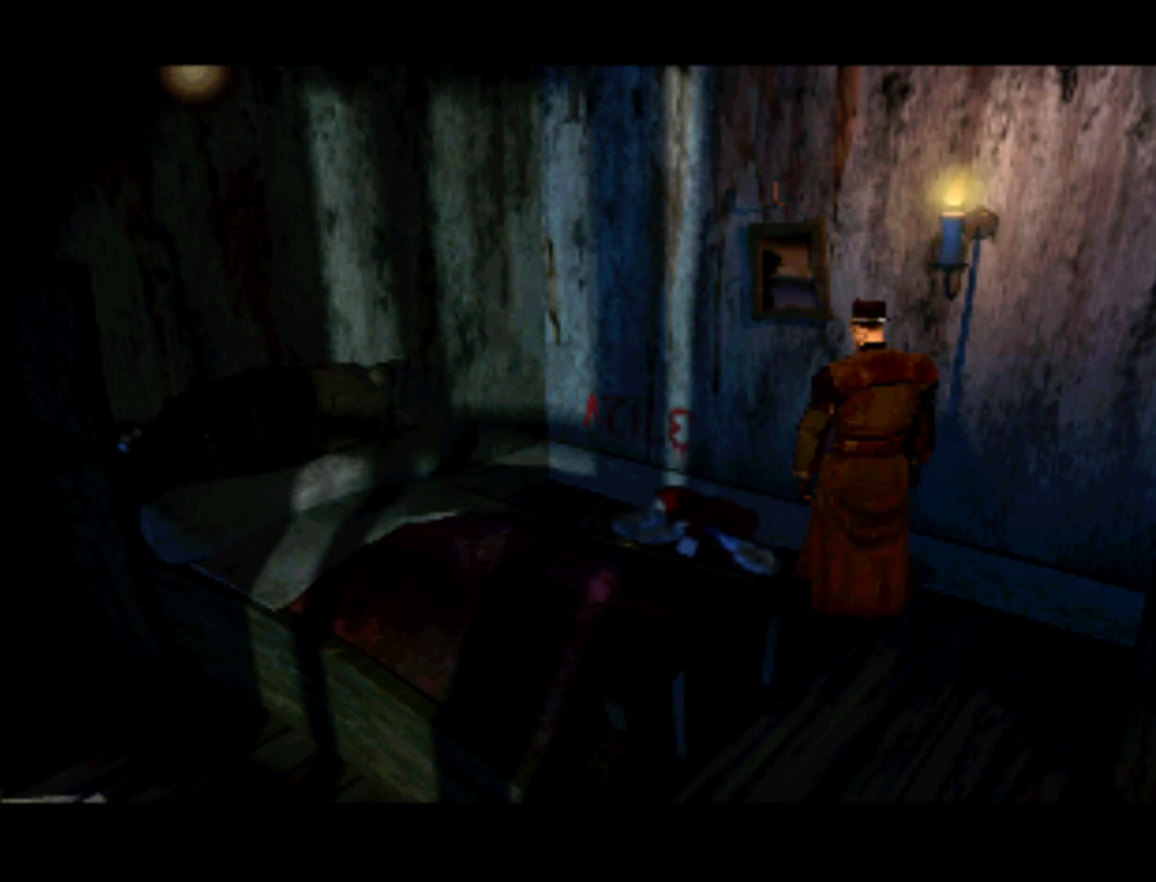
{"buttons": [], "left_stick": "center", "right_stick": "center", "events": [[200, "DPAD_RIGHT", "down"], [500, "DPAD_RIGHT", "up"]]}
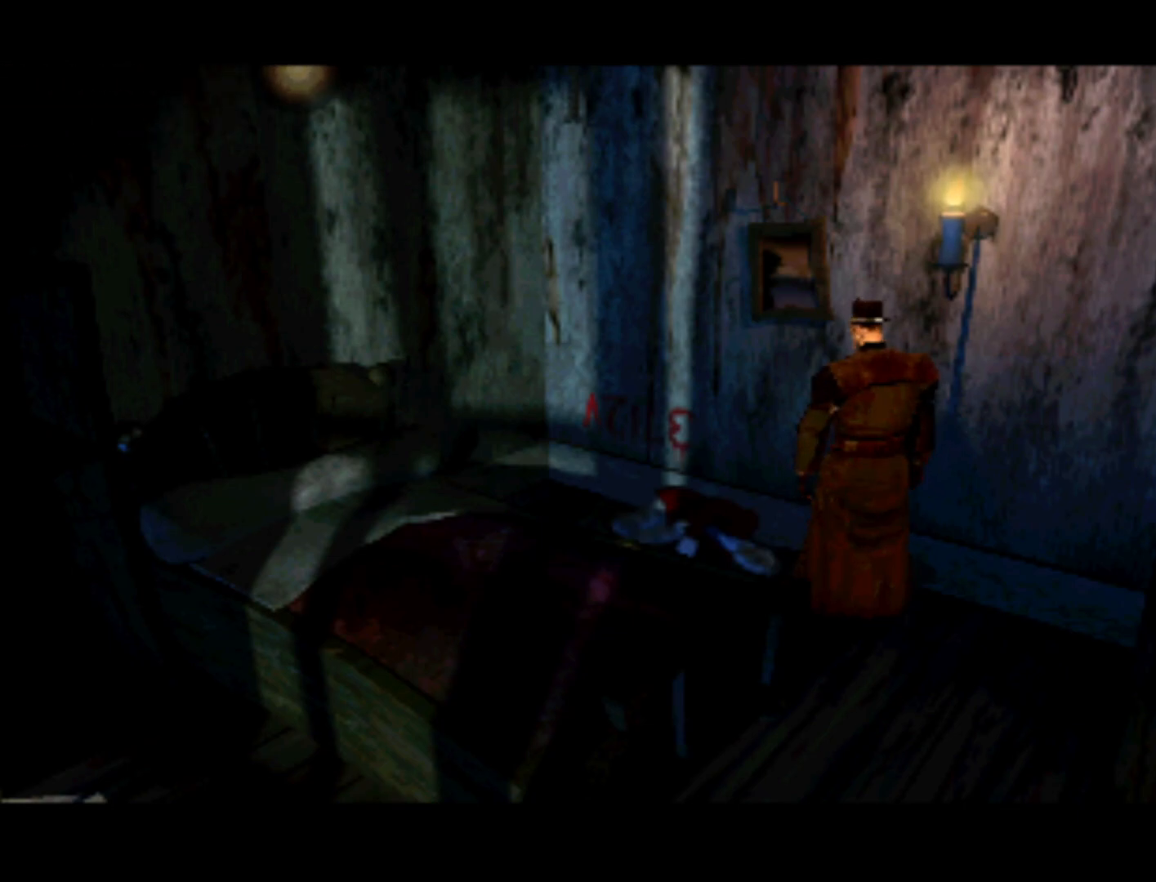
{"buttons": [], "left_stick": "center", "right_stick": "center", "events": [[200, "DPAD_RIGHT", "down"], [500, "DPAD_RIGHT", "up"]]}
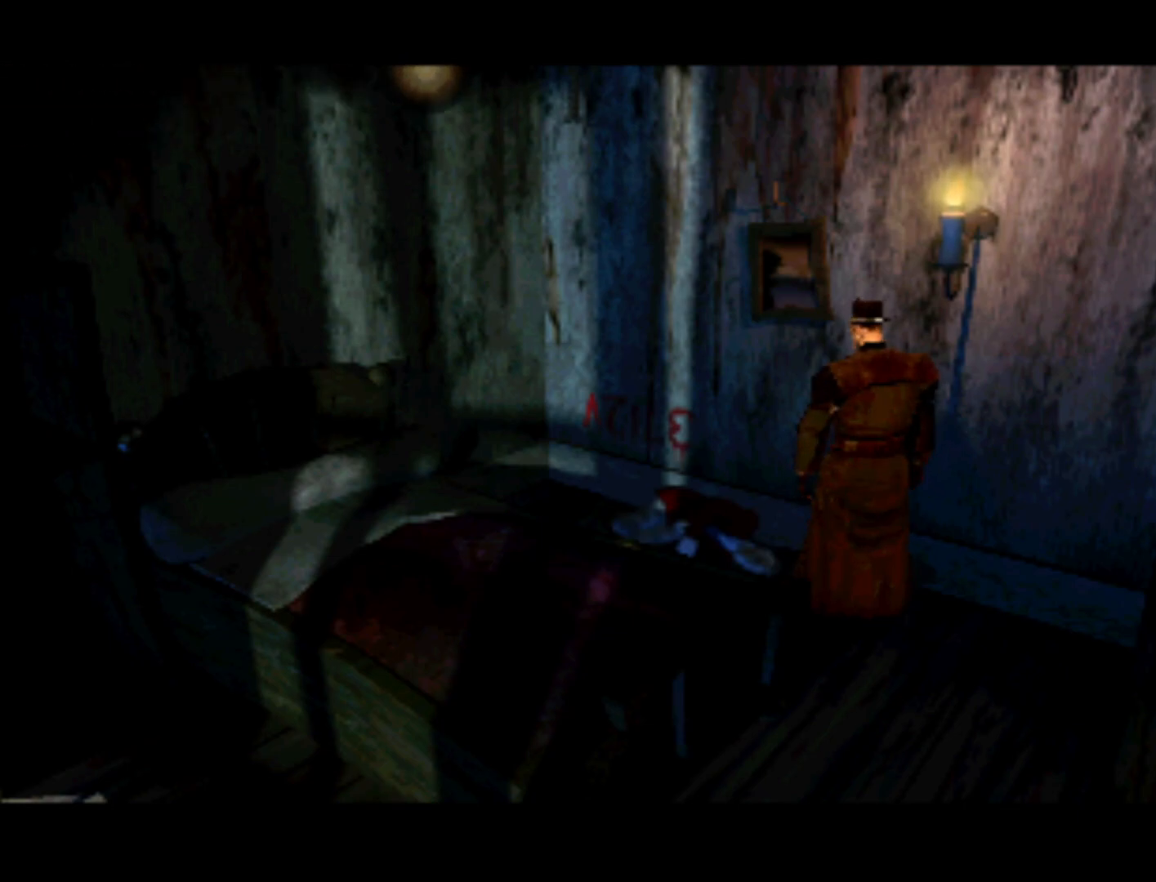
{"buttons": [], "left_stick": "center", "right_stick": "center", "events": [[200, "DPAD_RIGHT", "down"], [483, "DPAD_RIGHT", "up"]]}
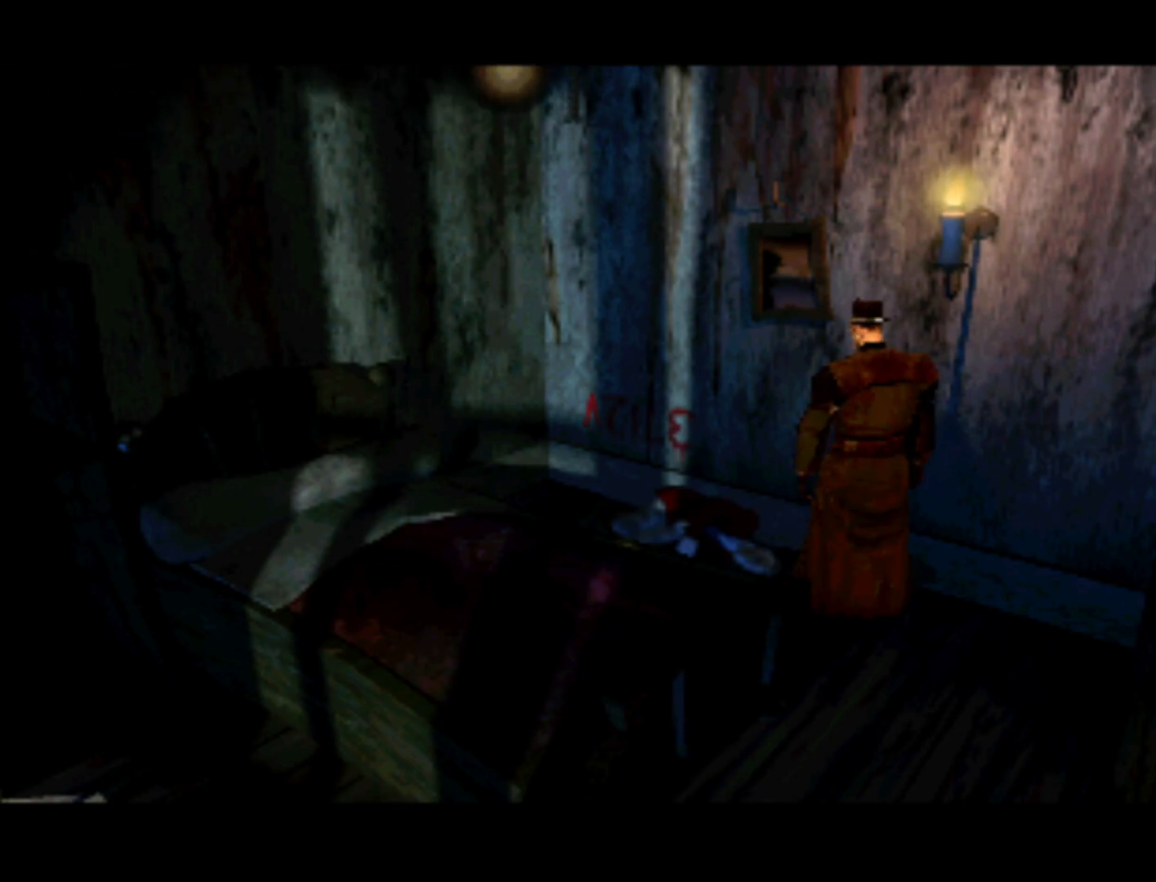
{"buttons": [], "left_stick": "center", "right_stick": "center", "events": [[183, "DPAD_RIGHT", "down"], [433, "DPAD_RIGHT", "up"]]}
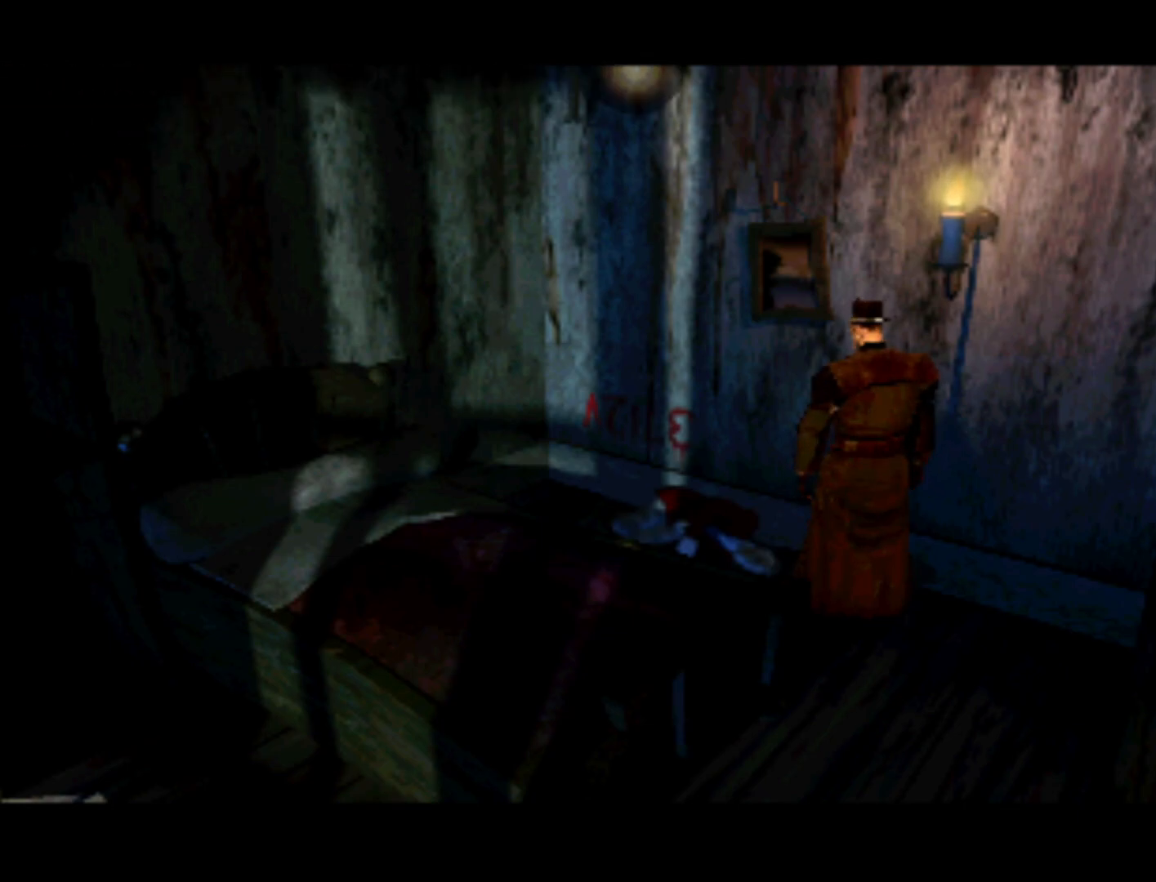
{"buttons": [], "left_stick": "center", "right_stick": "center", "events": [[133, "DPAD_RIGHT", "down"], [400, "DPAD_RIGHT", "up"]]}
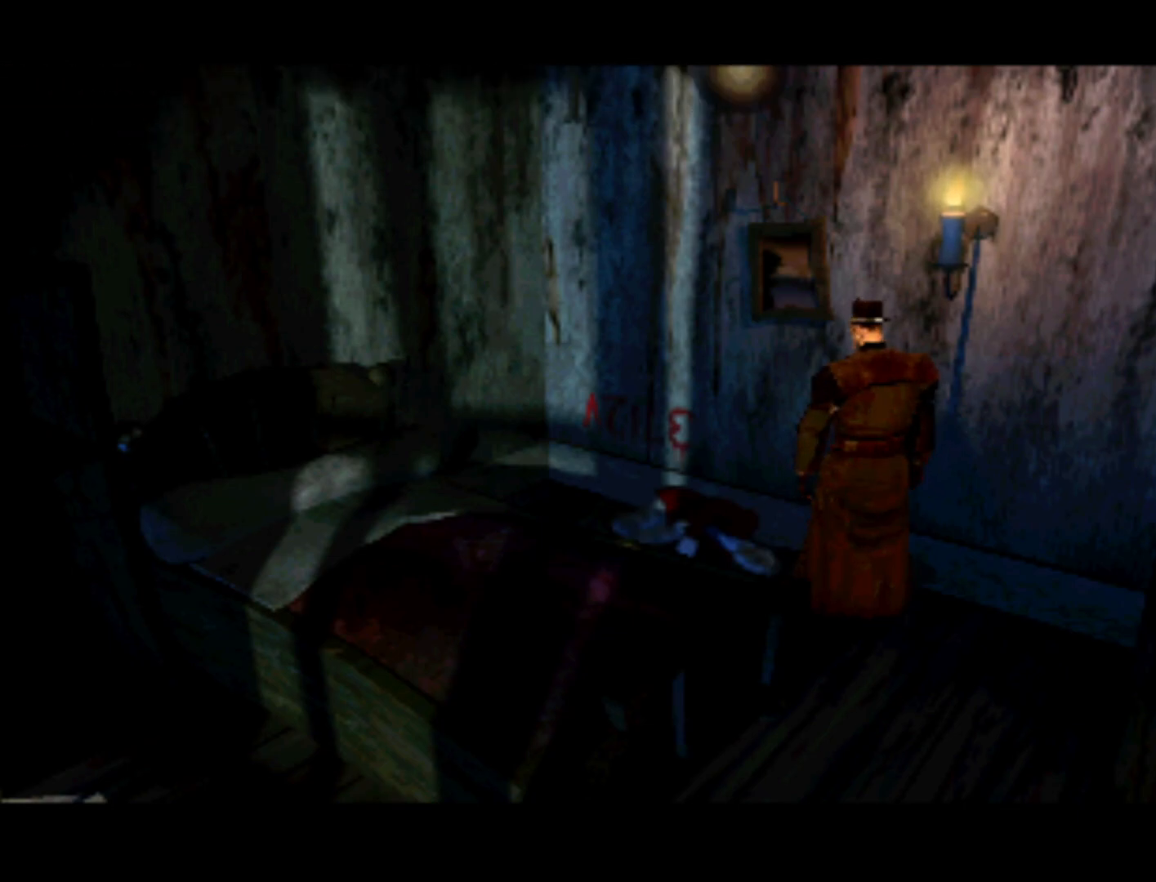
{"buttons": [], "left_stick": "center", "right_stick": "center", "events": [[133, "DPAD_RIGHT", "down"], [383, "DPAD_RIGHT", "up"]]}
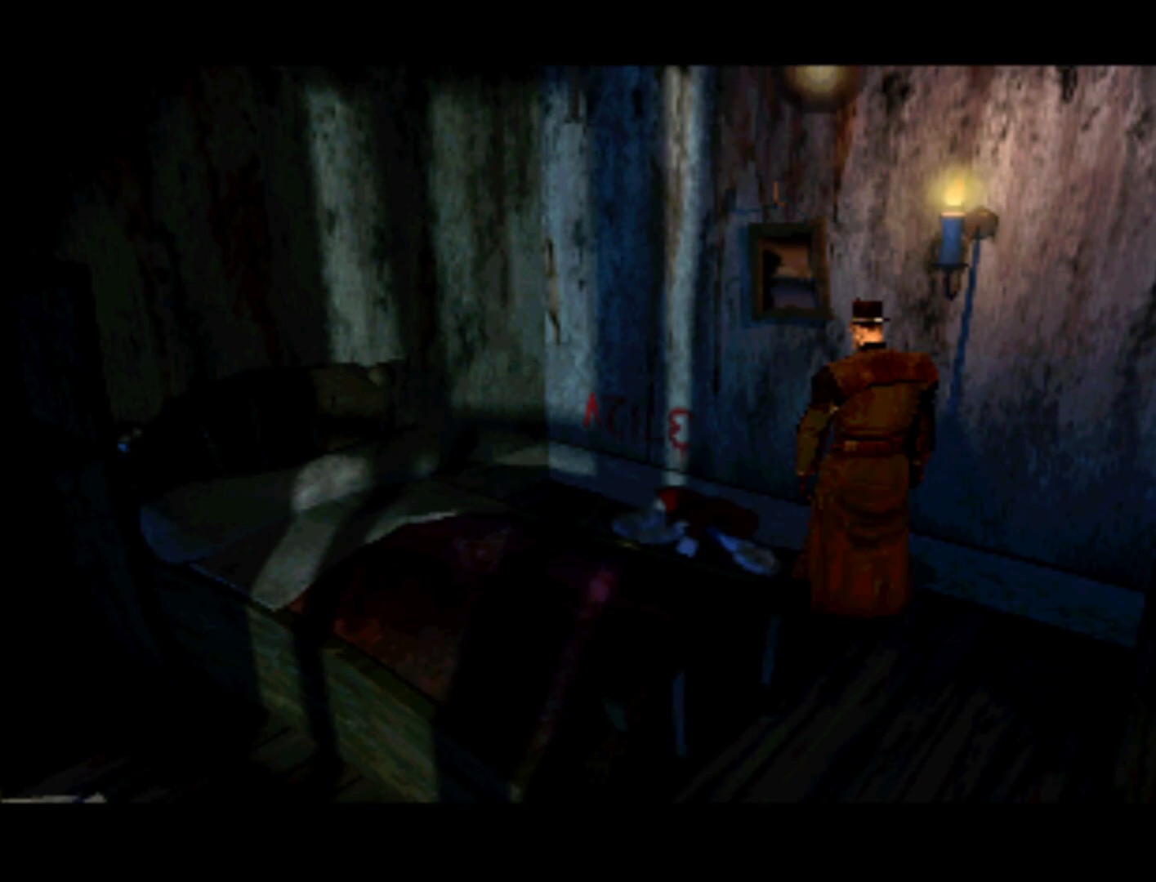
{"buttons": [], "left_stick": "center", "right_stick": "center", "events": [[100, "DPAD_RIGHT", "down"], [367, "DPAD_RIGHT", "up"]]}